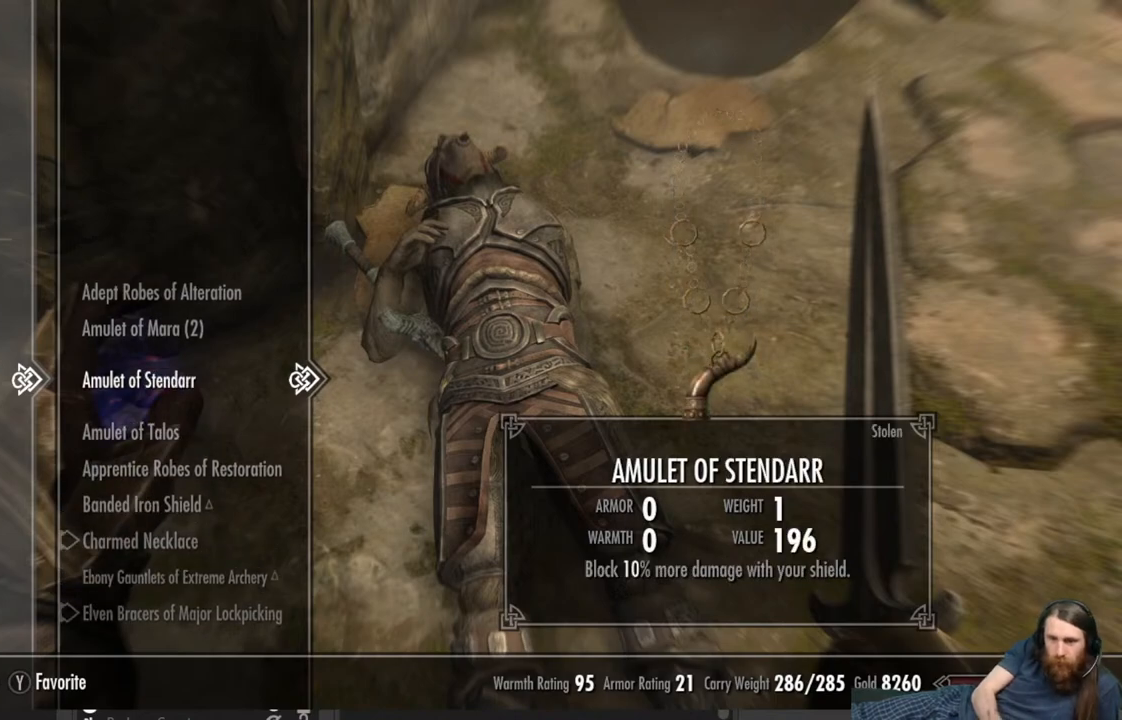
Gameplay with a controller (Xbox layout); each line is a JSON object with the inputs held at the frame after it. "events" lists button and stick changes between this image and that frame as [ms after this image, input, new state], when the widget could be followed in between.
{"buttons": [], "left_stick": "center", "right_stick": "center", "events": [[383, "DPAD_UP", "down"], [500, "DPAD_UP", "up"]]}
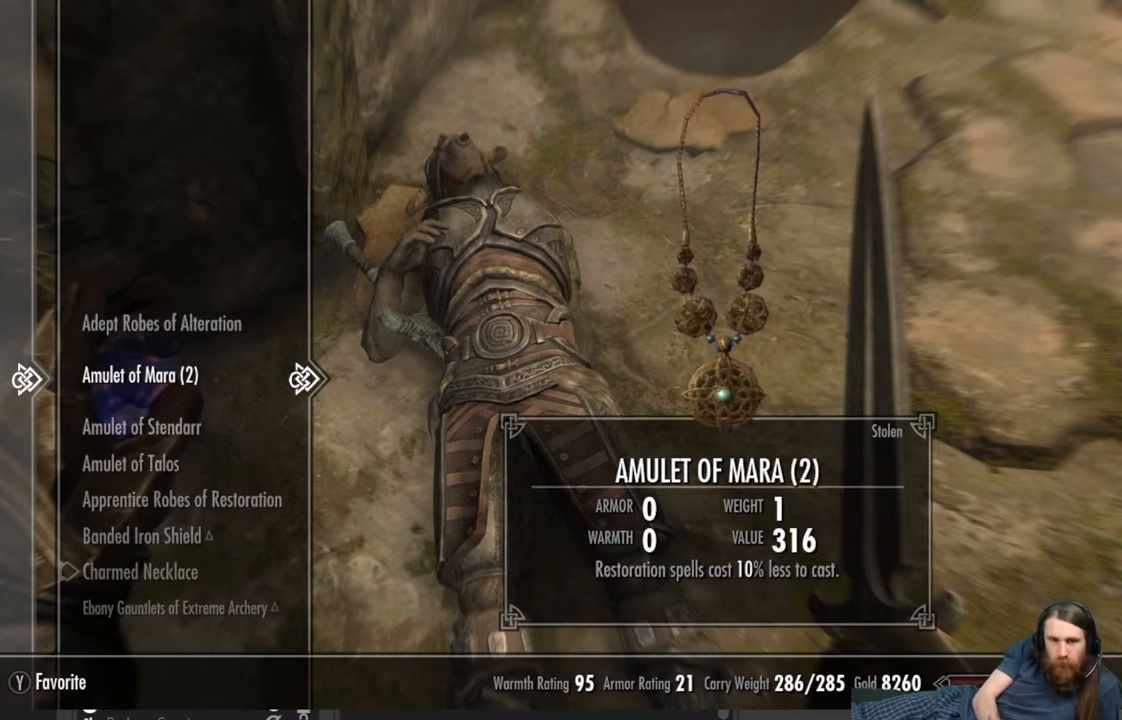
{"buttons": [], "left_stick": "center", "right_stick": "center", "events": []}
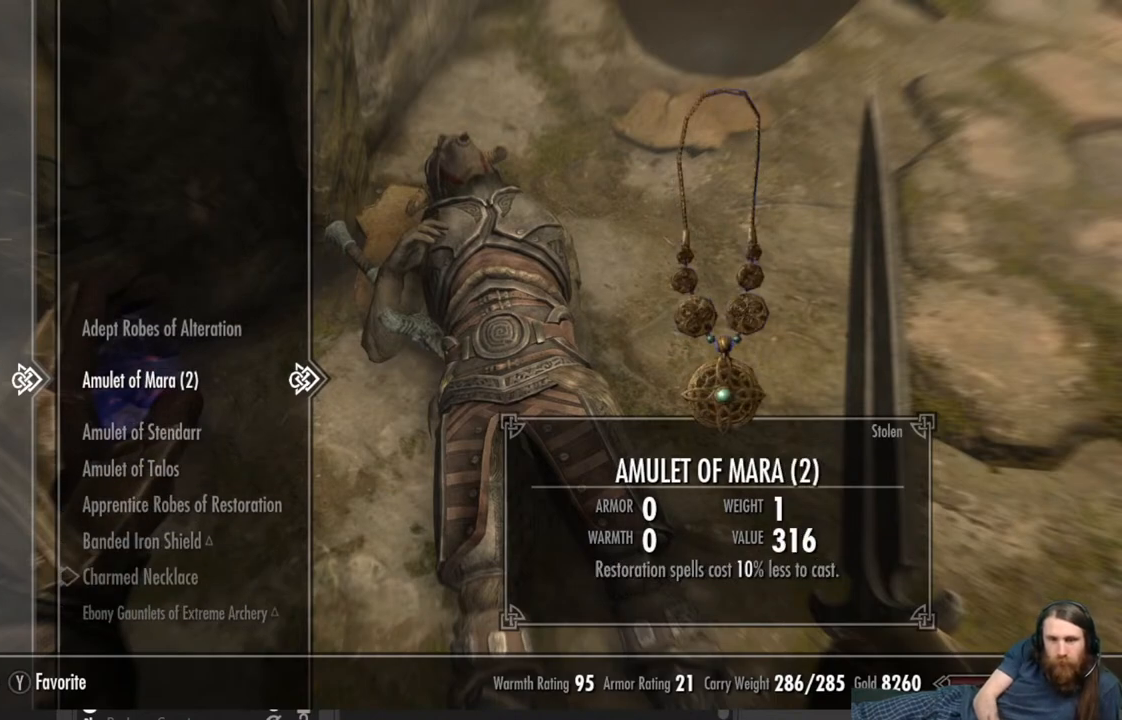
{"buttons": [], "left_stick": "center", "right_stick": "center", "events": [[17, "DPAD_DOWN", "down"], [183, "DPAD_DOWN", "up"], [350, "DPAD_DOWN", "down"], [483, "DPAD_DOWN", "up"]]}
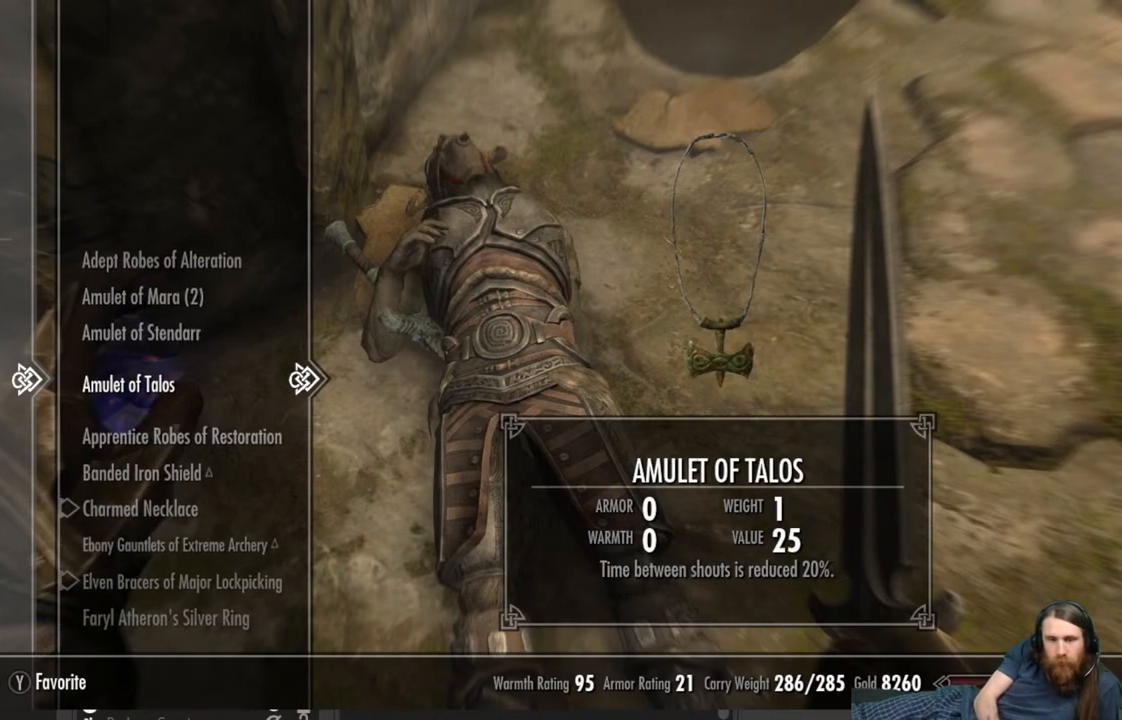
{"buttons": [], "left_stick": "center", "right_stick": "center", "events": [[67, "DPAD_DOWN", "down"], [167, "DPAD_DOWN", "up"], [233, "DPAD_DOWN", "down"], [333, "DPAD_DOWN", "up"]]}
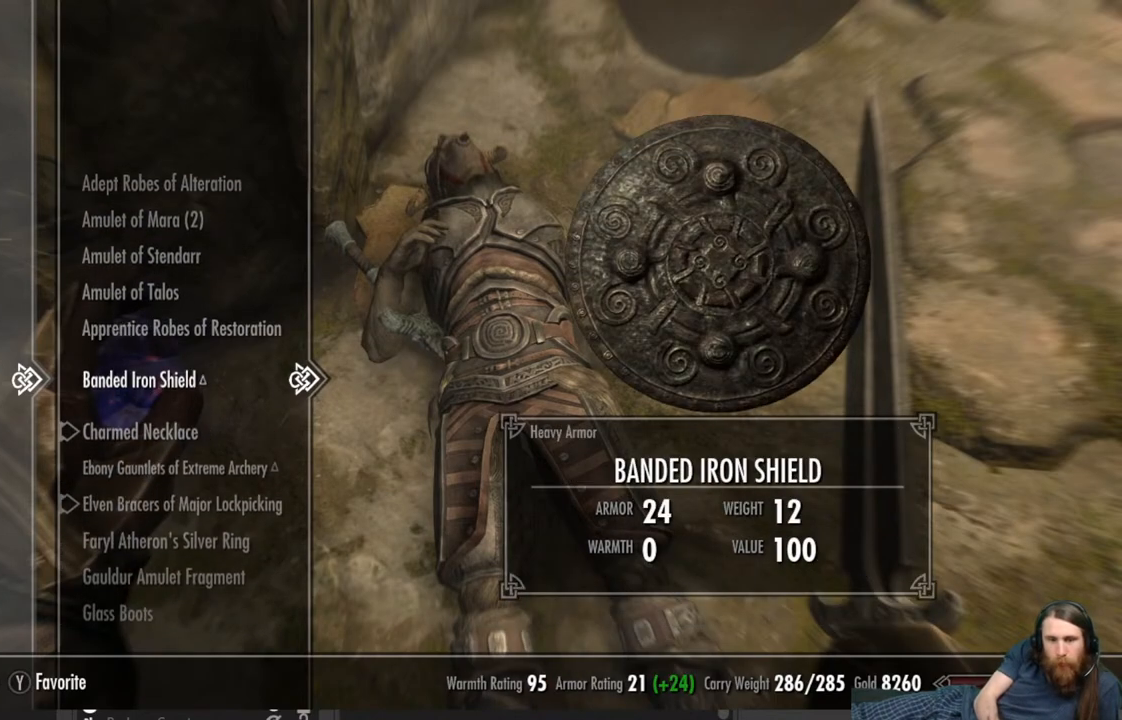
{"buttons": [], "left_stick": "center", "right_stick": "center", "events": []}
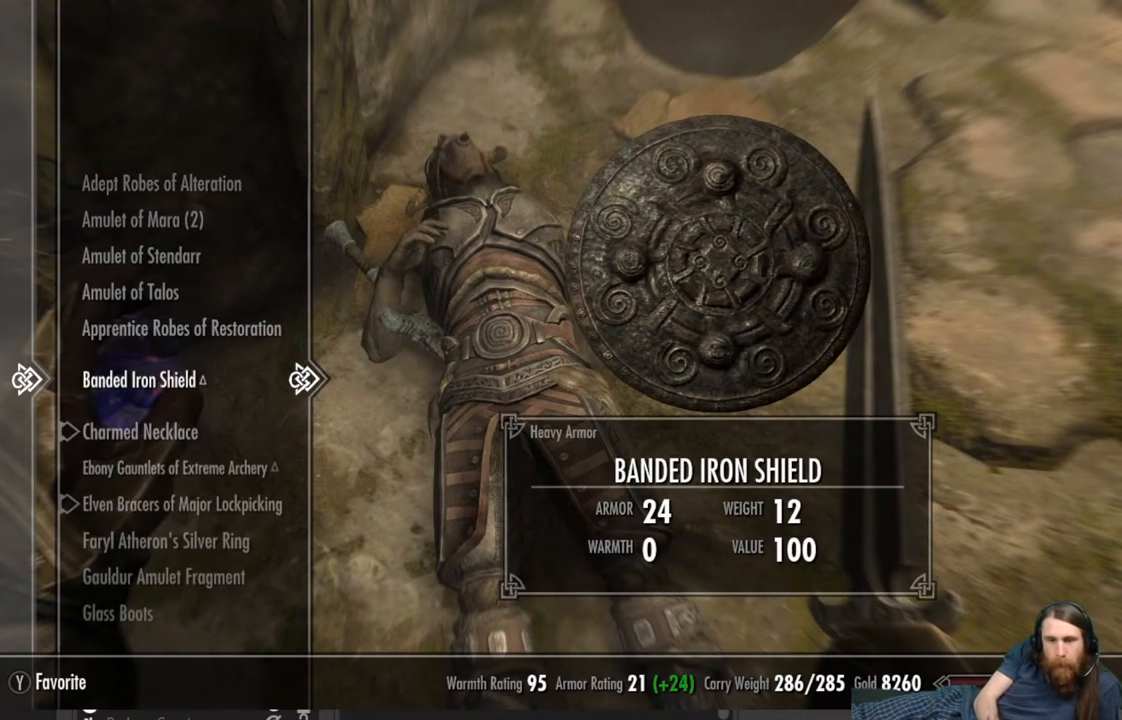
{"buttons": [], "left_stick": "center", "right_stick": "center", "events": []}
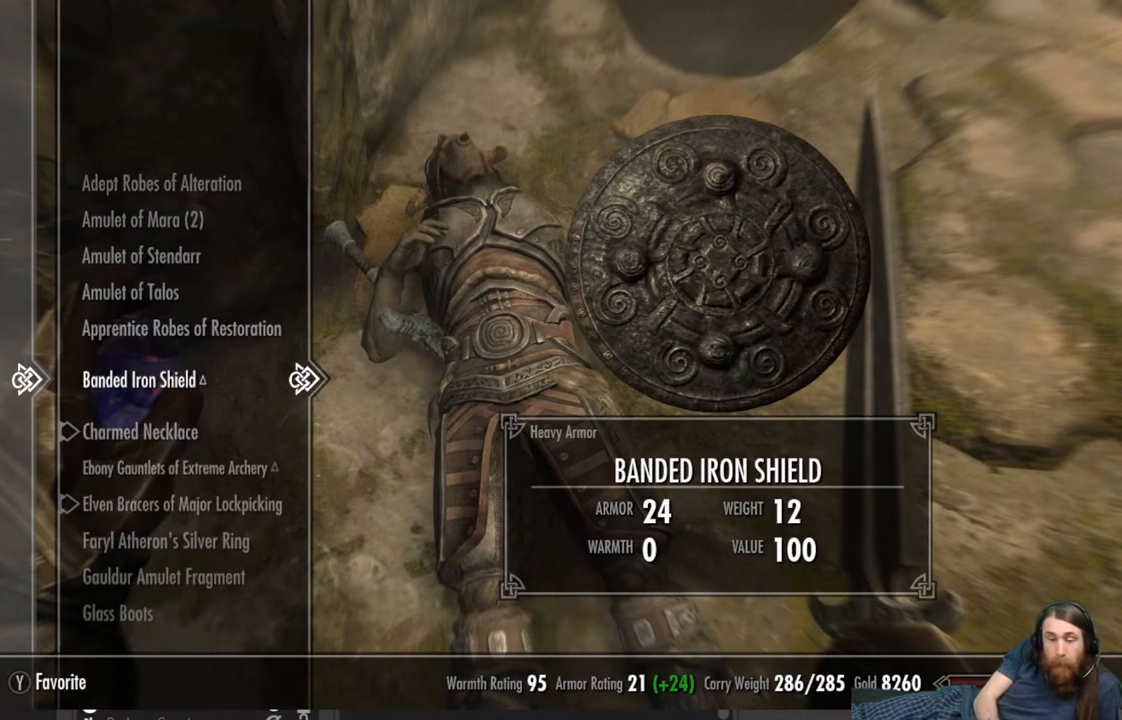
{"buttons": [], "left_stick": "center", "right_stick": "center", "events": []}
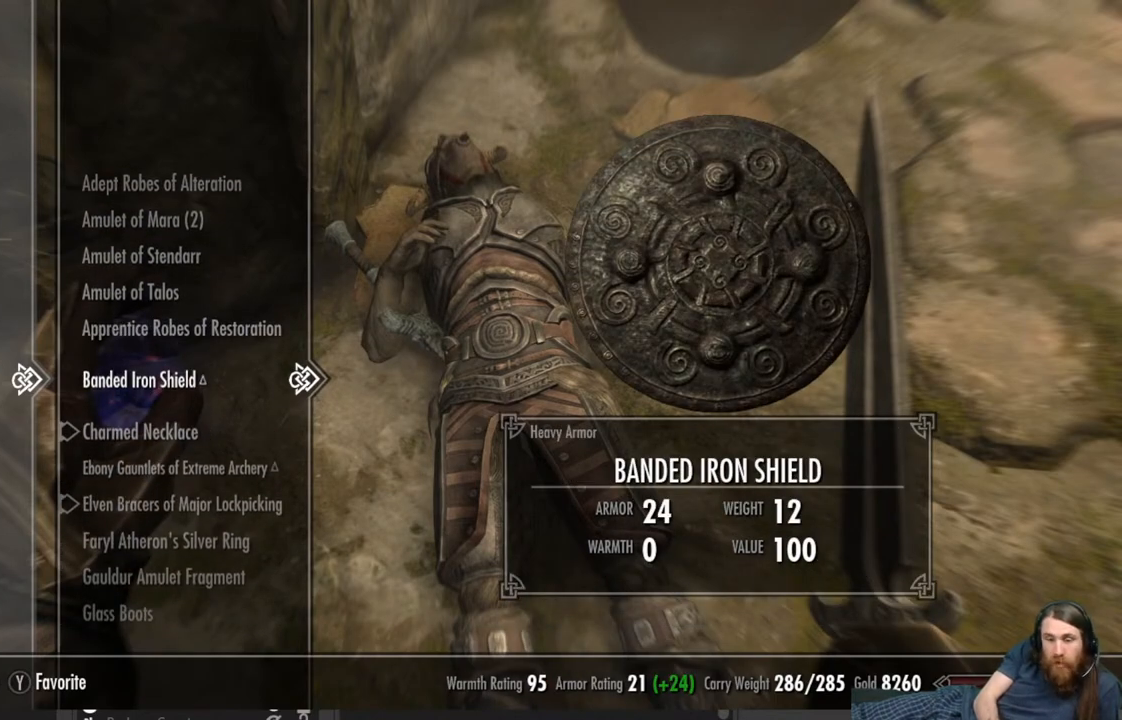
{"buttons": [], "left_stick": "center", "right_stick": "center", "events": []}
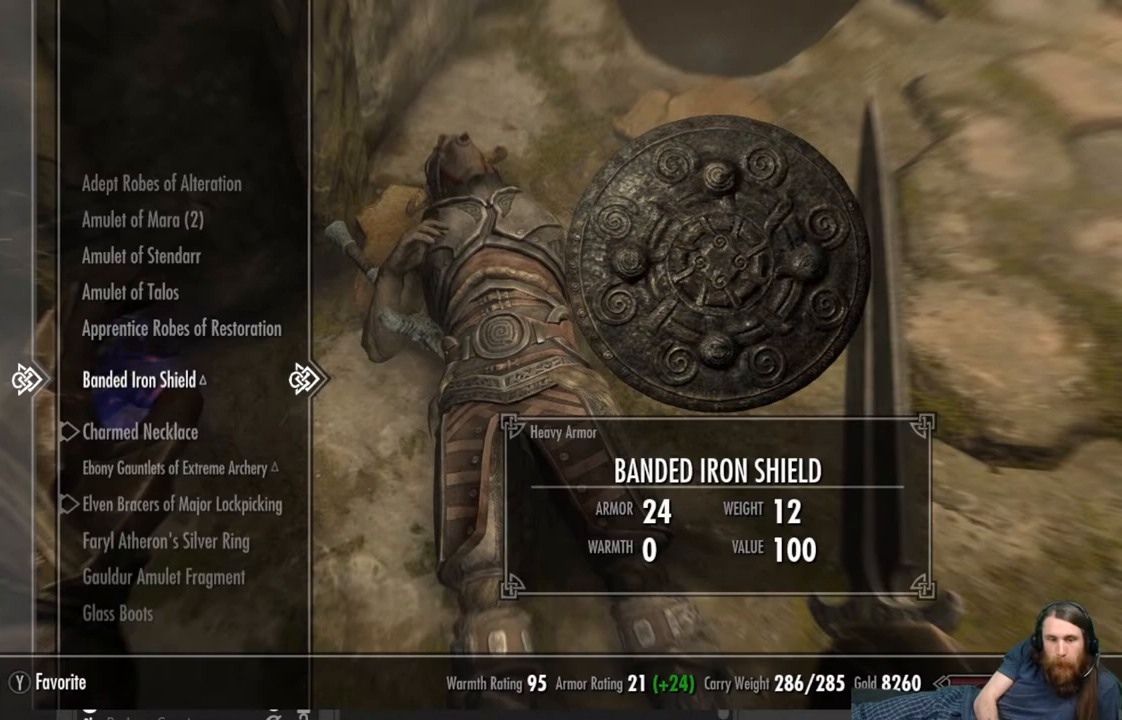
{"buttons": [], "left_stick": "center", "right_stick": "center", "events": []}
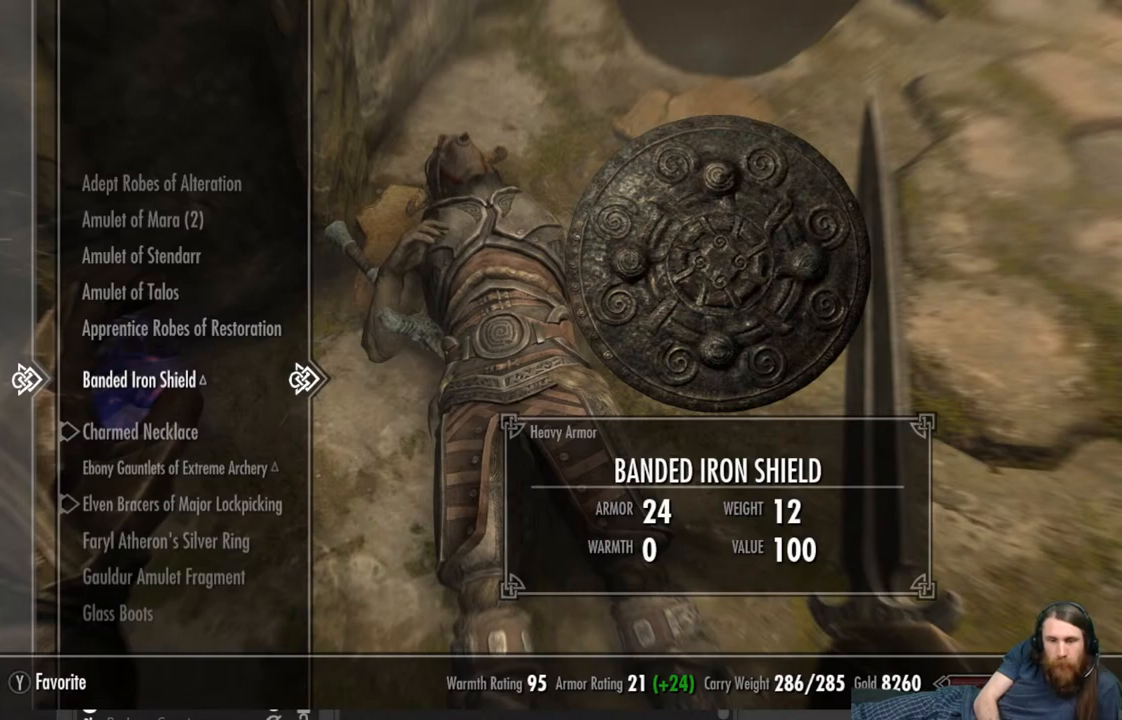
{"buttons": [], "left_stick": "center", "right_stick": "center", "events": []}
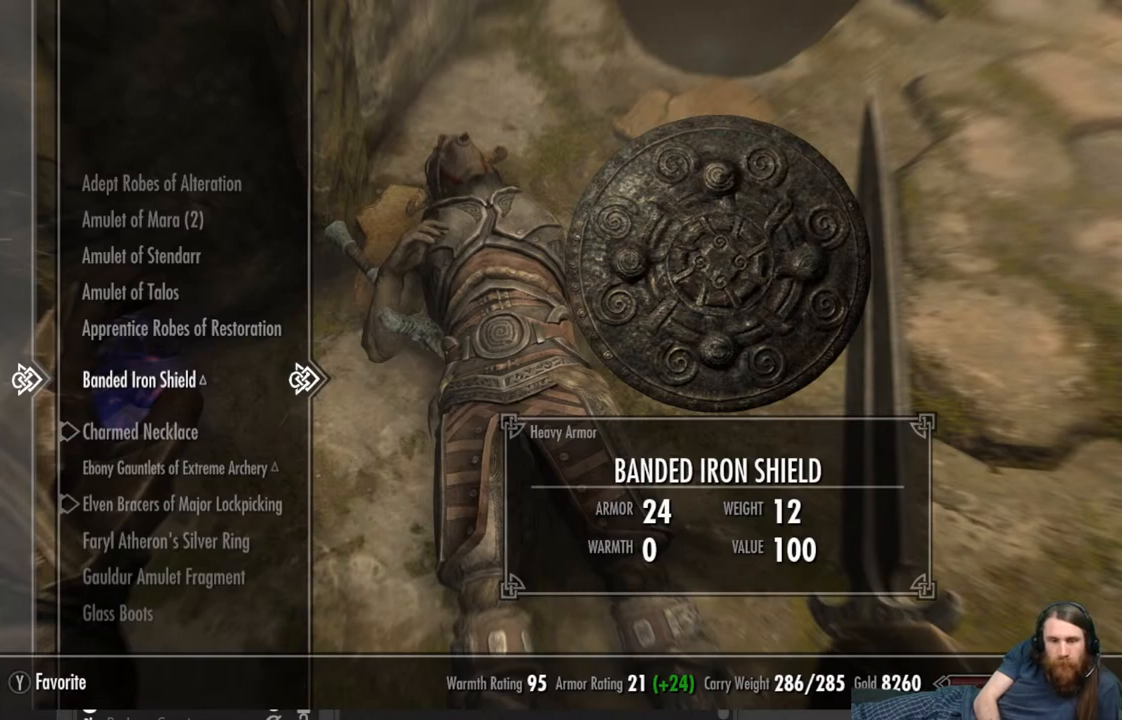
{"buttons": [], "left_stick": "center", "right_stick": "center", "events": []}
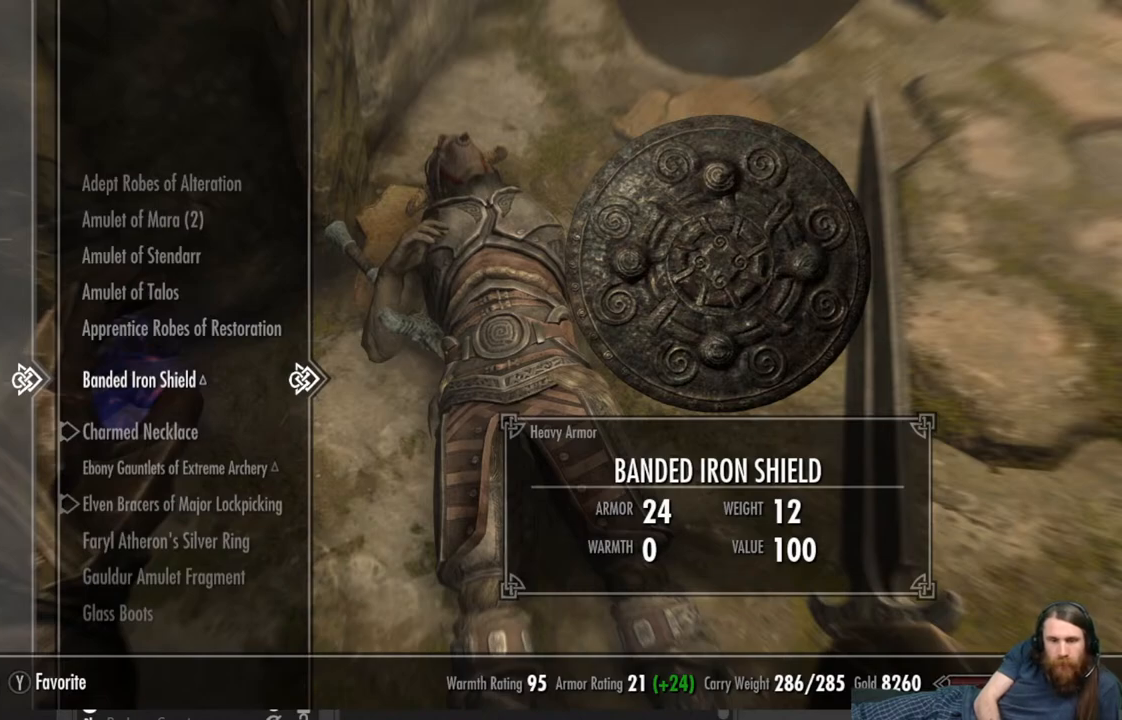
{"buttons": [], "left_stick": "center", "right_stick": "center", "events": []}
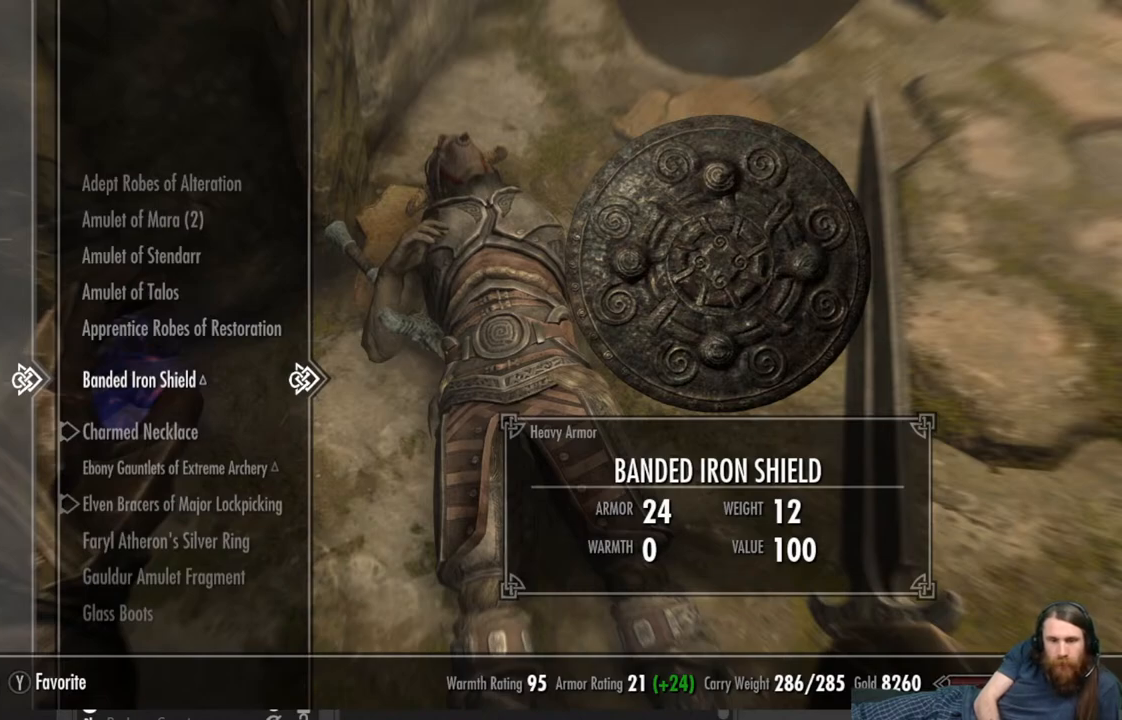
{"buttons": [], "left_stick": "center", "right_stick": "center", "events": [[17, "X", "down"], [83, "X", "up"], [383, "B", "down"], [483, "B", "up"]]}
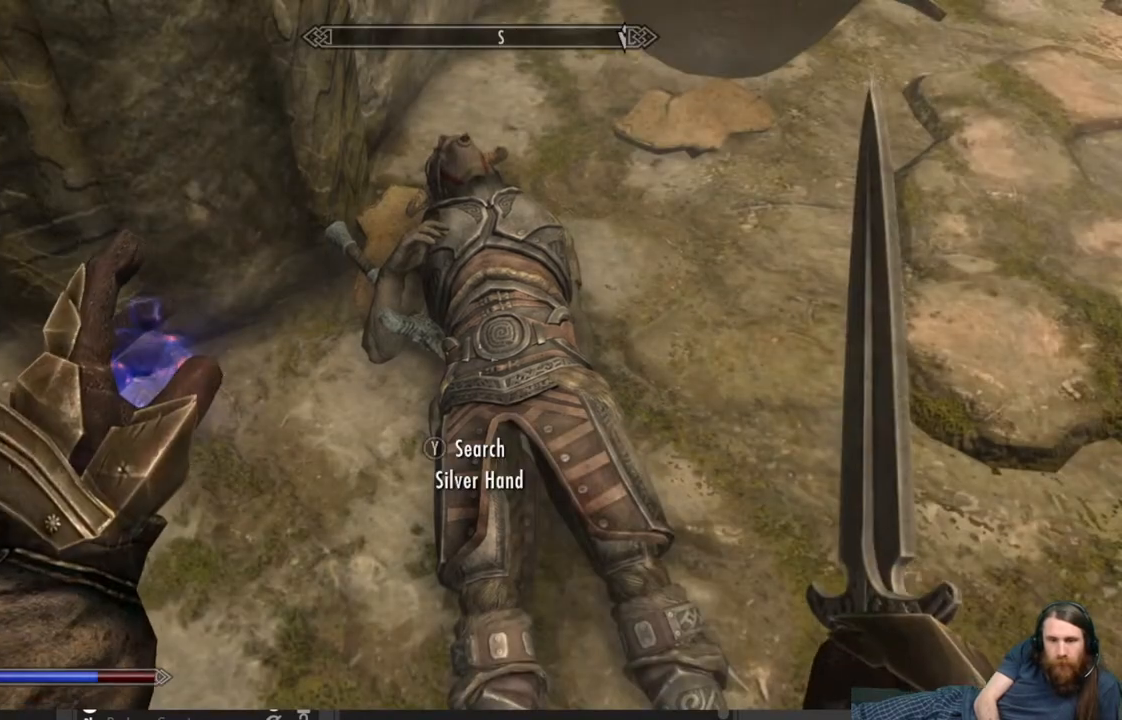
{"buttons": [], "left_stick": "center", "right_stick": "up-right", "events": [[233, "right_stick", "up-right"]]}
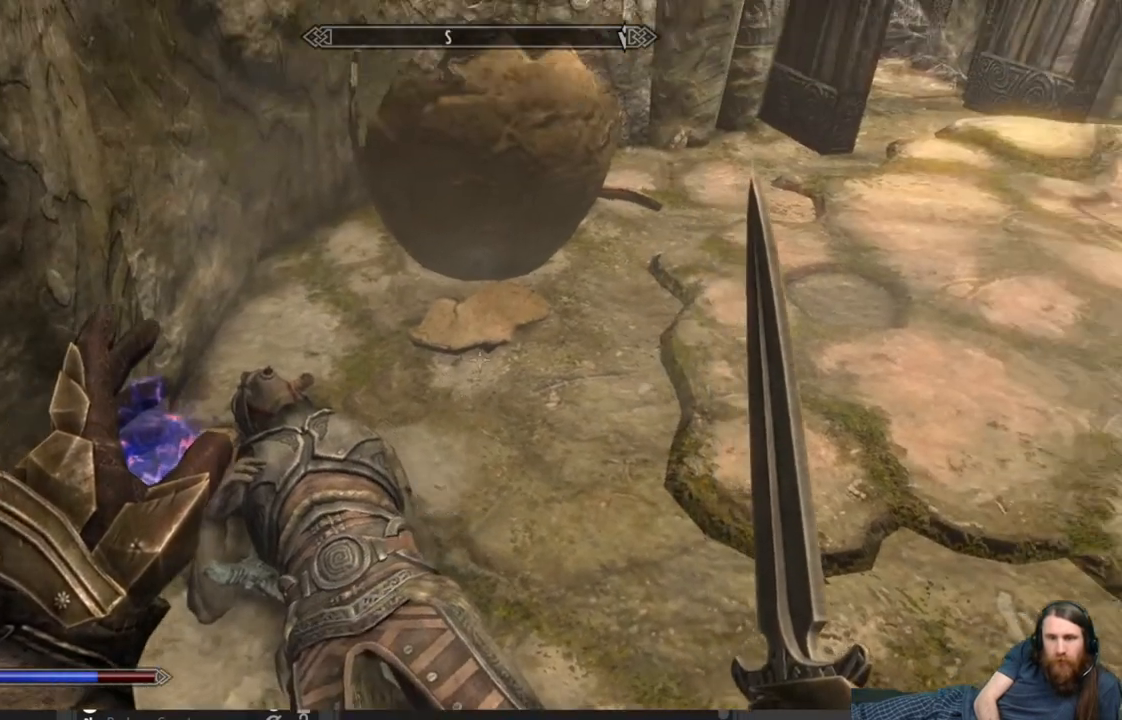
{"buttons": [], "left_stick": "up-right", "right_stick": "center", "events": [[150, "right_stick", "center"], [367, "left_stick", "up-right"]]}
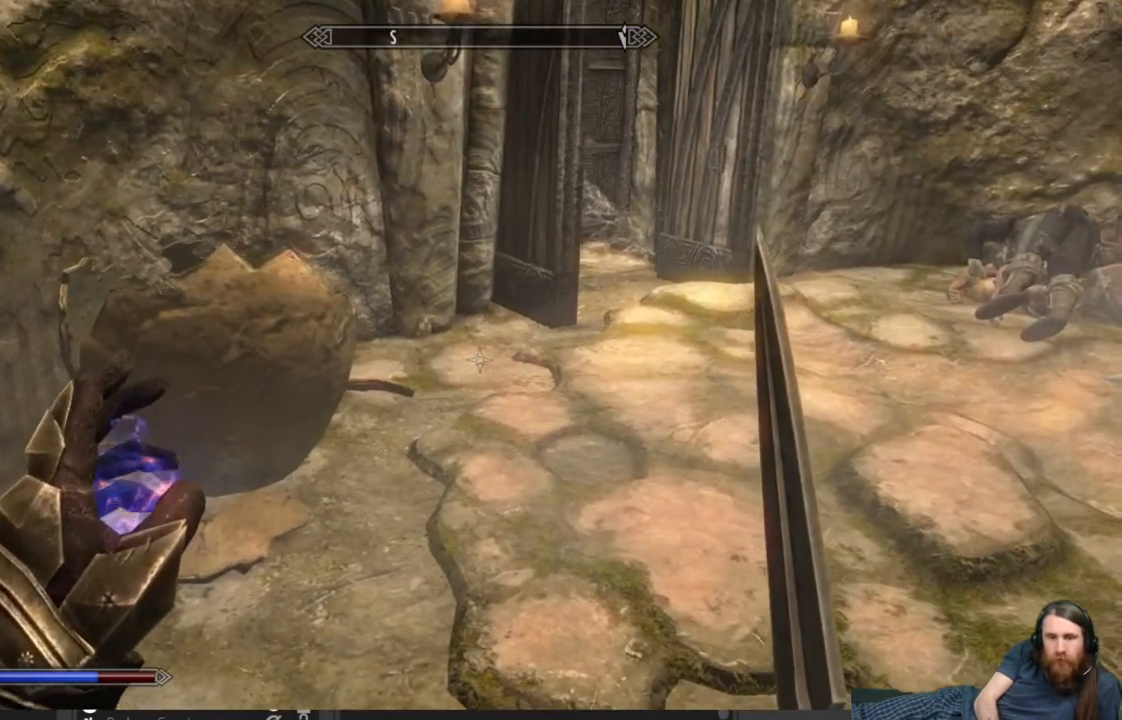
{"buttons": [], "left_stick": "up-right", "right_stick": "center", "events": []}
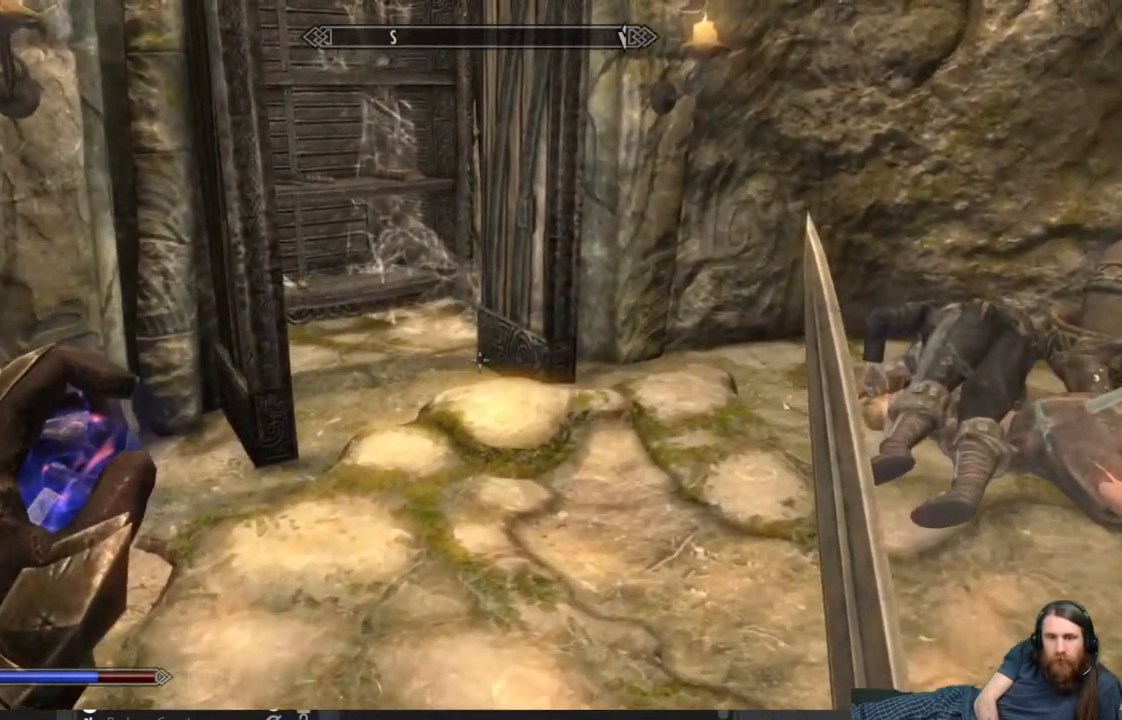
{"buttons": [], "left_stick": "center", "right_stick": "center", "events": [[250, "left_stick", "center"], [250, "right_stick", "right"], [450, "right_stick", "center"]]}
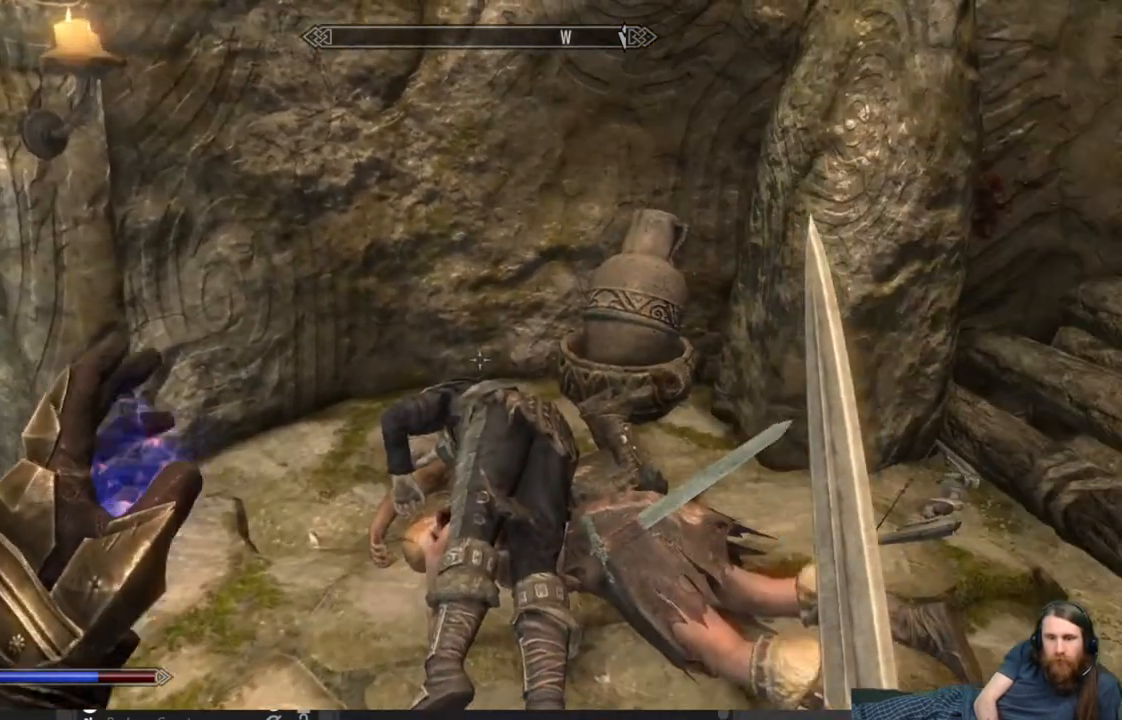
{"buttons": [], "left_stick": "right", "right_stick": "right", "events": [[100, "left_stick", "up-left"], [167, "right_stick", "down-right"], [400, "right_stick", "right"], [500, "left_stick", "right"]]}
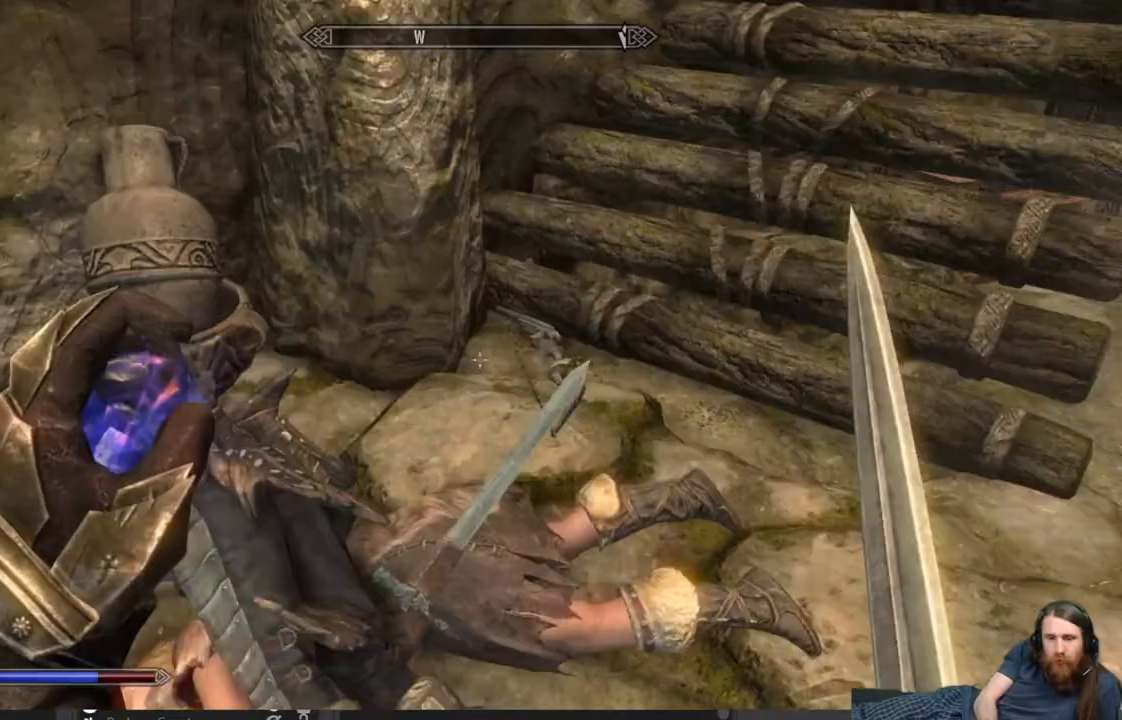
{"buttons": [], "left_stick": "up", "right_stick": "center", "events": [[83, "right_stick", "center"], [233, "left_stick", "up"], [233, "right_stick", "up"], [500, "right_stick", "center"]]}
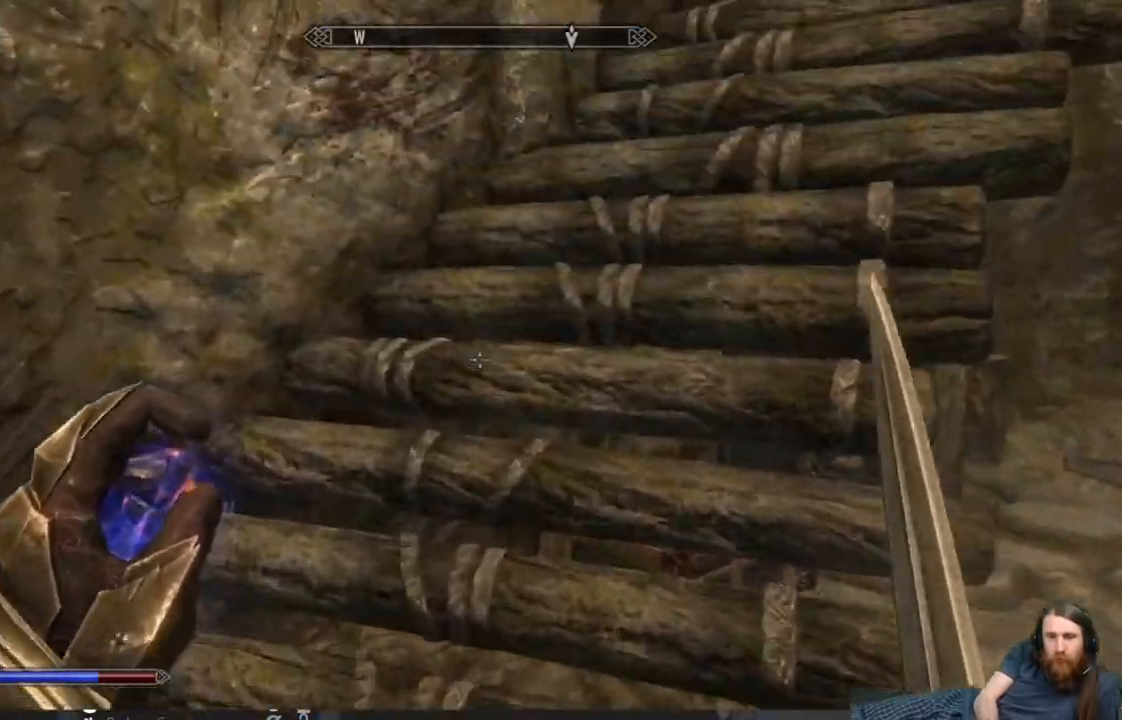
{"buttons": [], "left_stick": "up", "right_stick": "center", "events": [[183, "right_stick", "right"], [400, "right_stick", "center"]]}
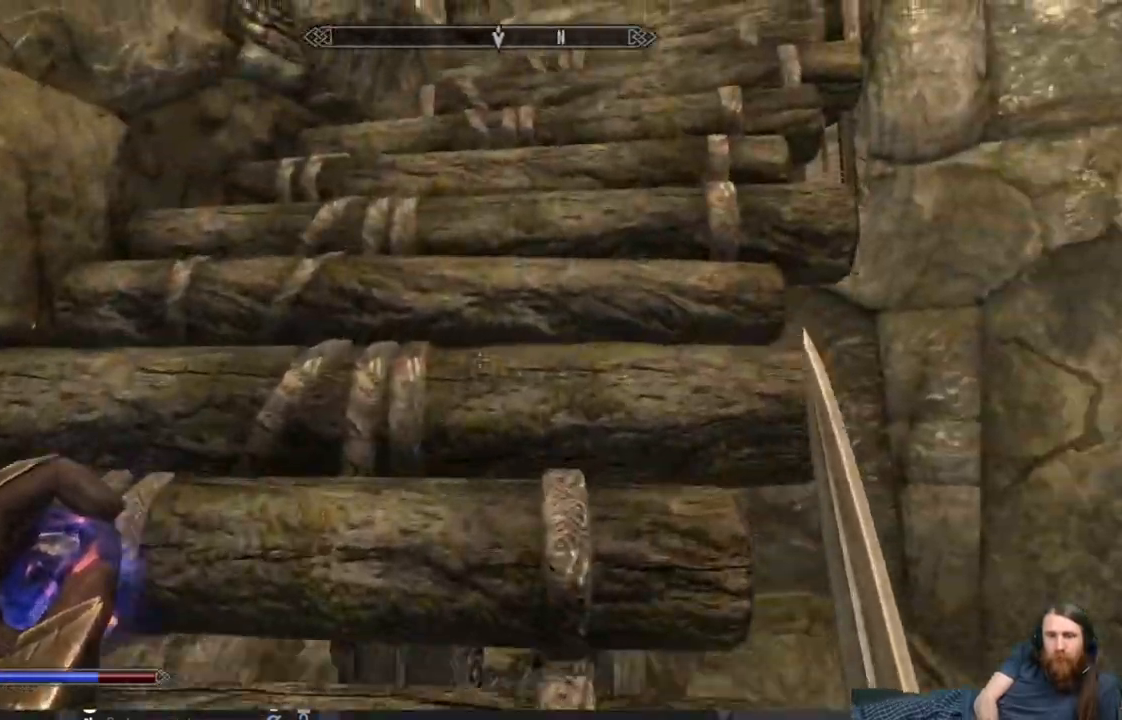
{"buttons": [], "left_stick": "up", "right_stick": "center", "events": []}
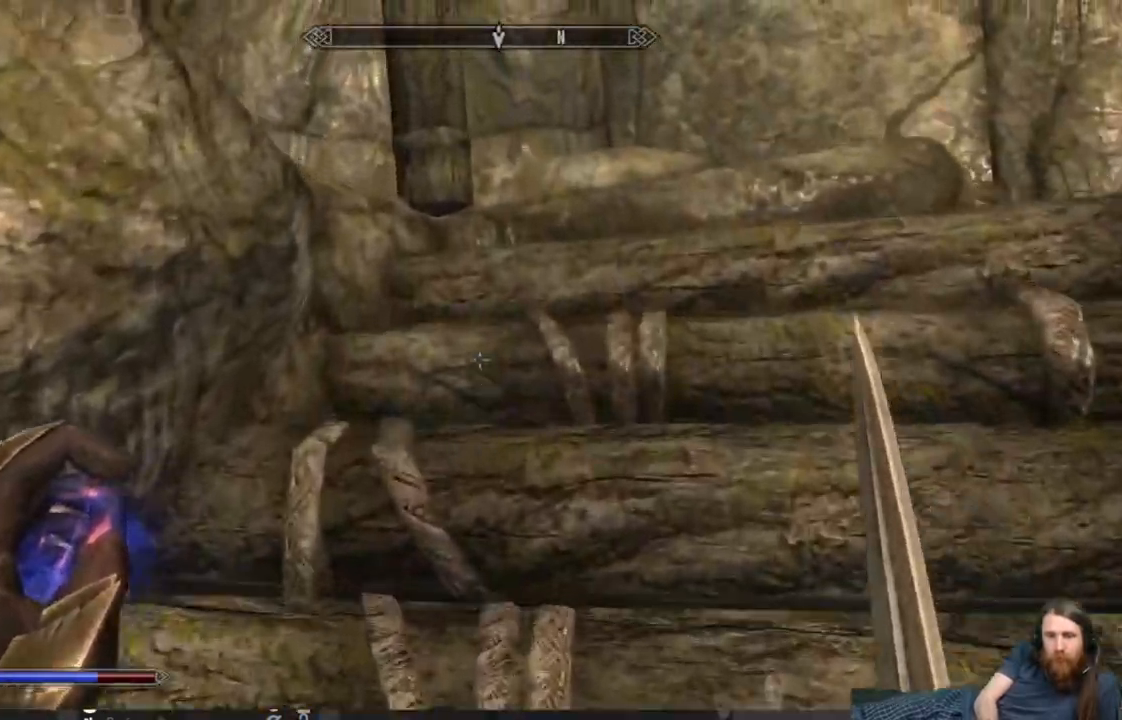
{"buttons": [], "left_stick": "up-right", "right_stick": "down-left", "events": [[267, "right_stick", "down-left"], [333, "left_stick", "up-right"]]}
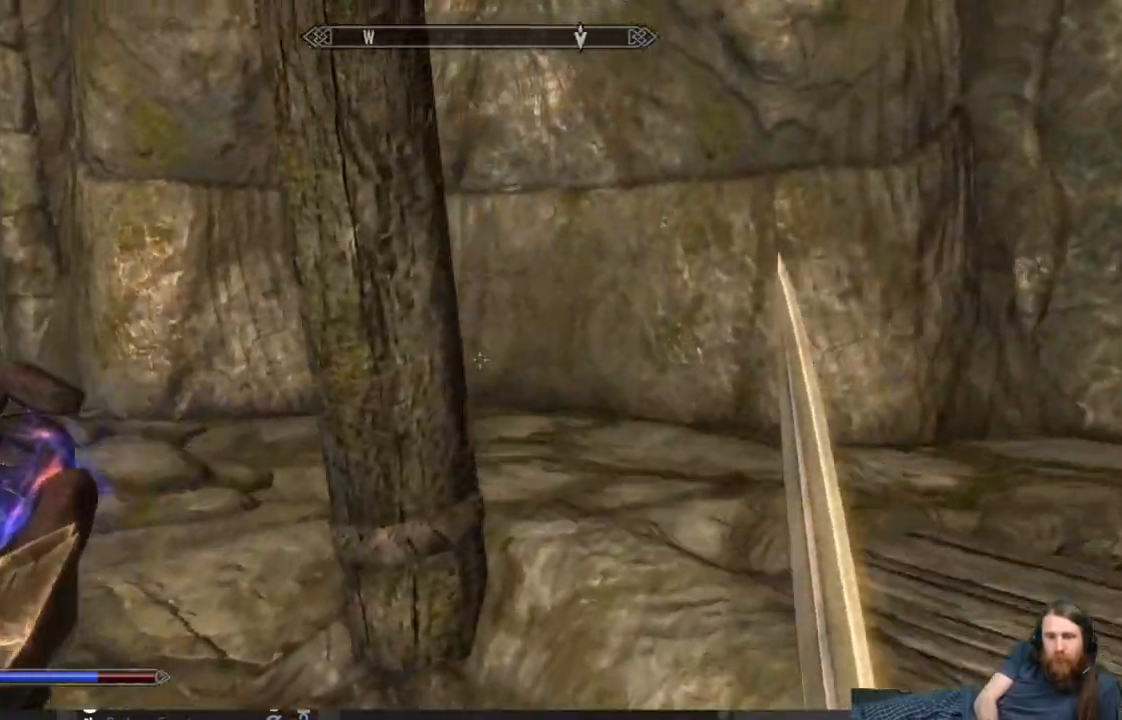
{"buttons": [], "left_stick": "up-right", "right_stick": "left", "events": [[333, "right_stick", "left"]]}
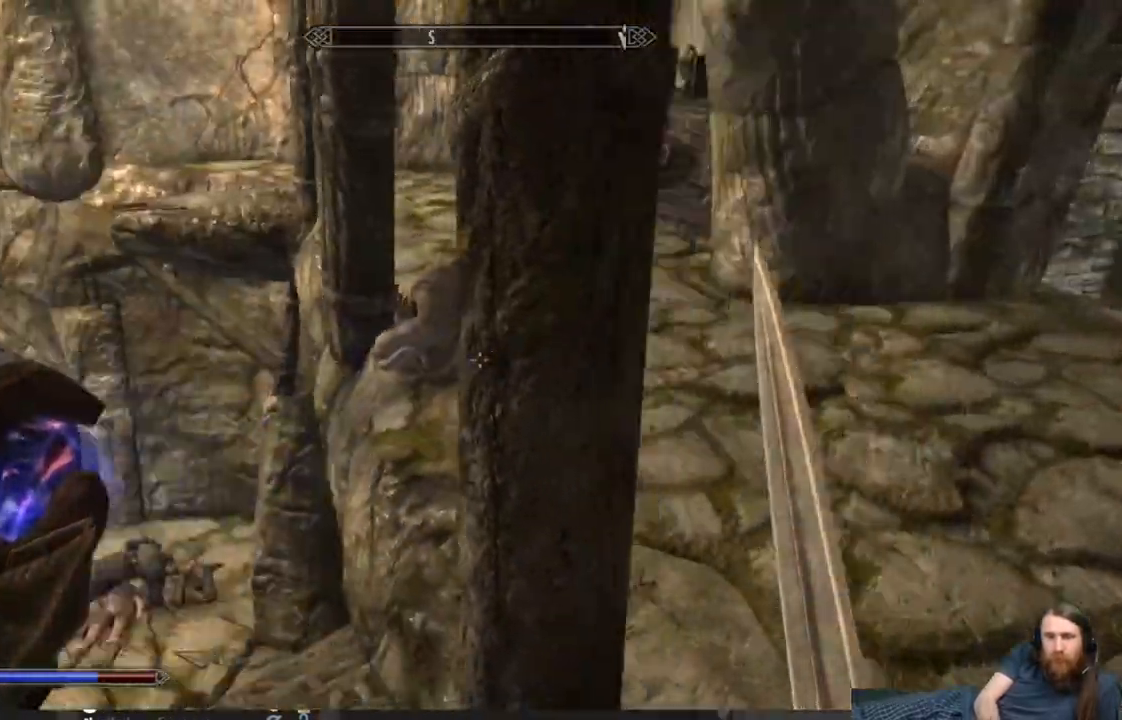
{"buttons": [], "left_stick": "up", "right_stick": "center", "events": [[83, "right_stick", "center"], [400, "left_stick", "up"]]}
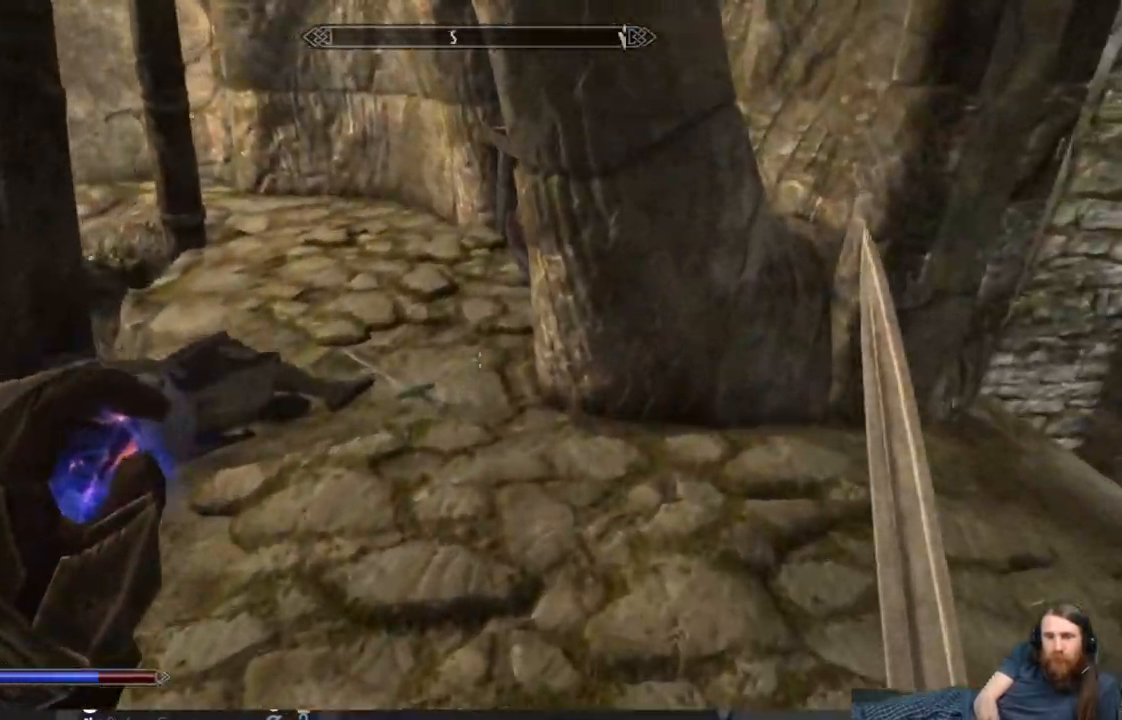
{"buttons": [], "left_stick": "up", "right_stick": "right", "events": [[250, "right_stick", "right"]]}
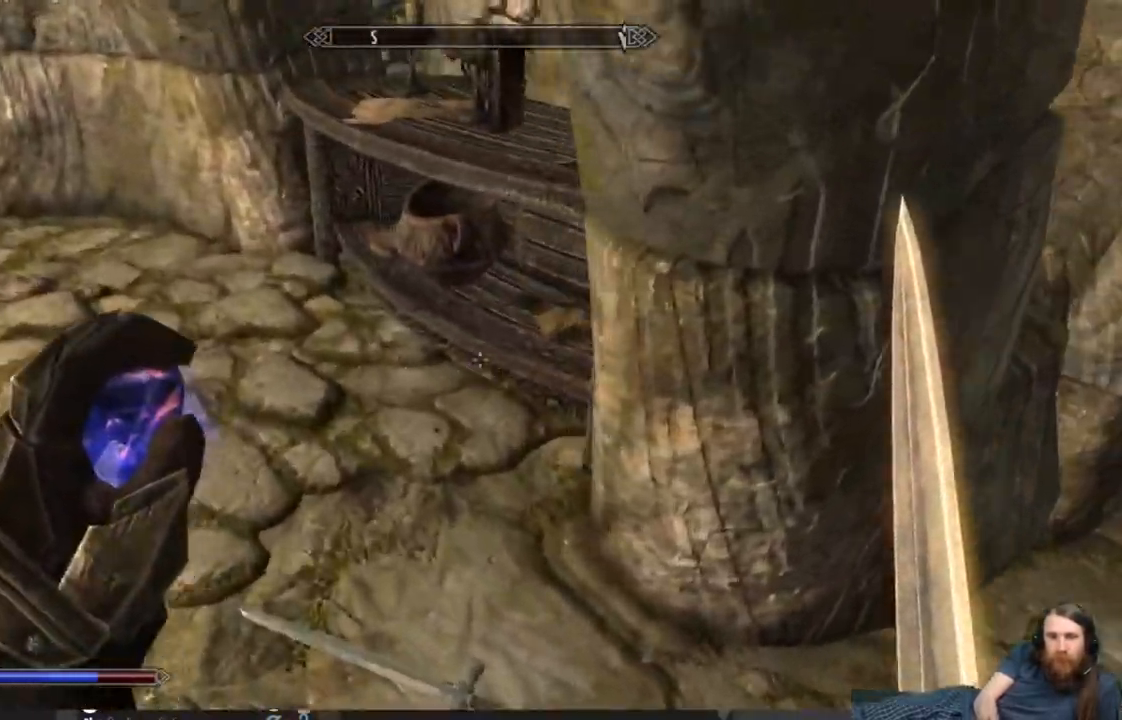
{"buttons": [], "left_stick": "center", "right_stick": "center", "events": [[283, "left_stick", "center"], [417, "right_stick", "center"]]}
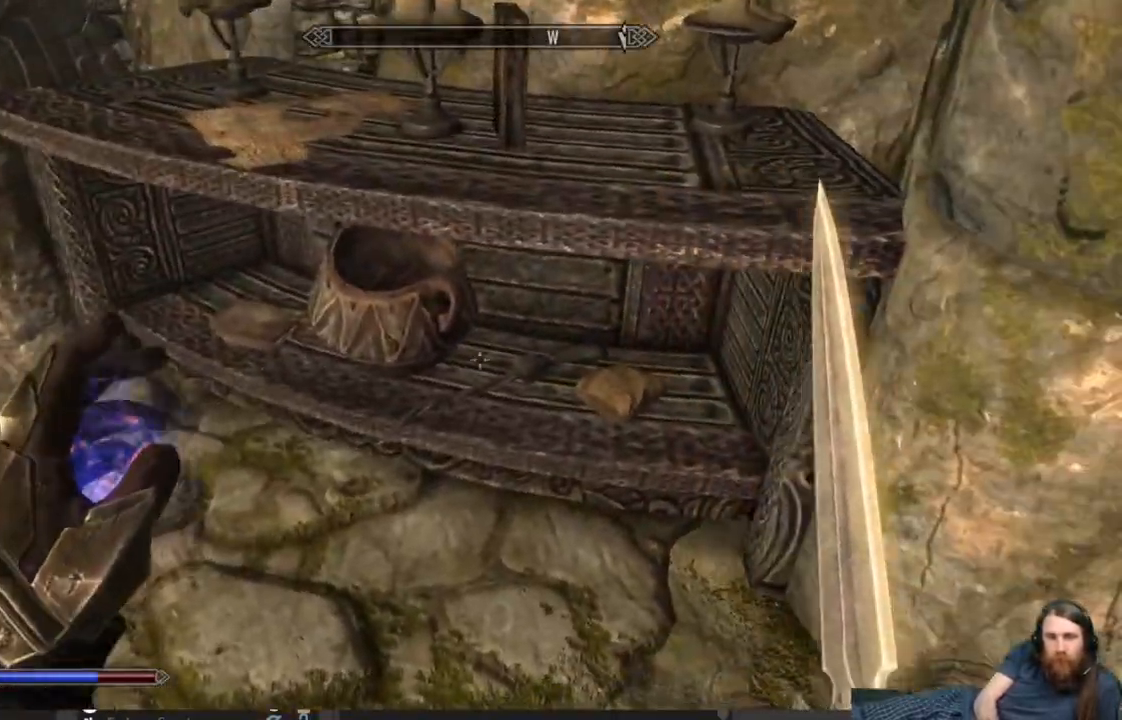
{"buttons": [], "left_stick": "center", "right_stick": "down-right", "events": [[100, "left_stick", "up"], [317, "left_stick", "center"], [433, "right_stick", "down-right"]]}
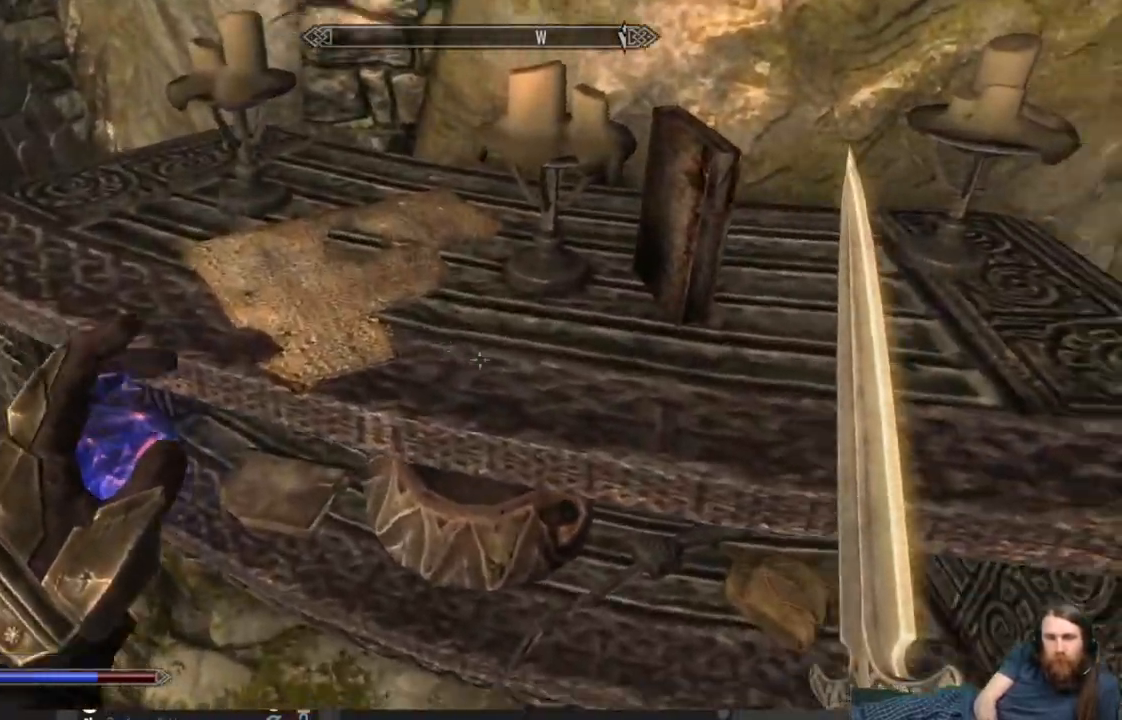
{"buttons": [], "left_stick": "center", "right_stick": "center", "events": [[200, "right_stick", "center"]]}
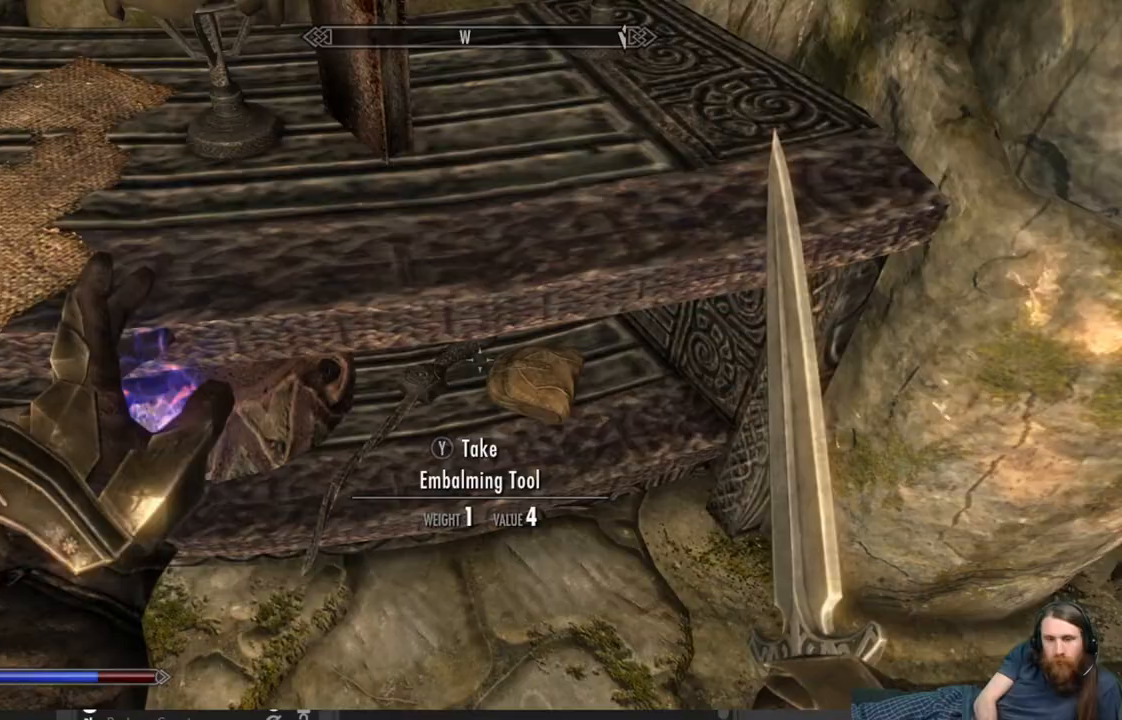
{"buttons": [], "left_stick": "down-left", "right_stick": "center", "events": [[133, "left_stick", "down-left"], [133, "right_stick", "left"], [450, "right_stick", "center"]]}
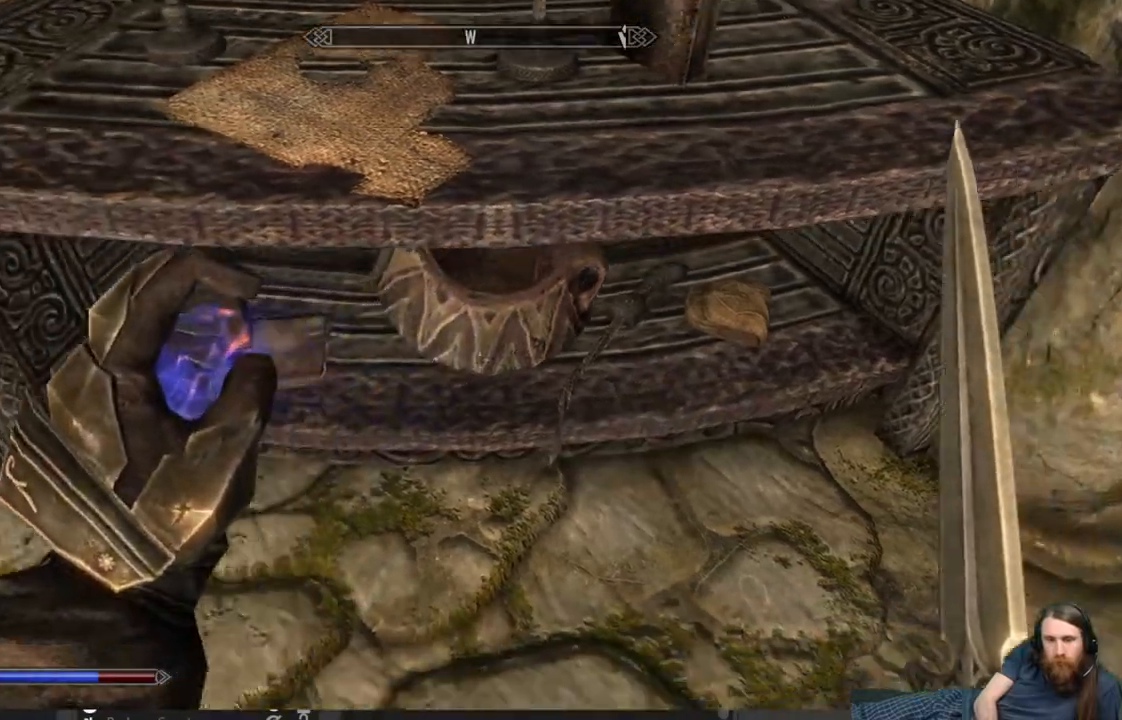
{"buttons": [], "left_stick": "center", "right_stick": "center", "events": [[50, "left_stick", "left"], [200, "left_stick", "center"]]}